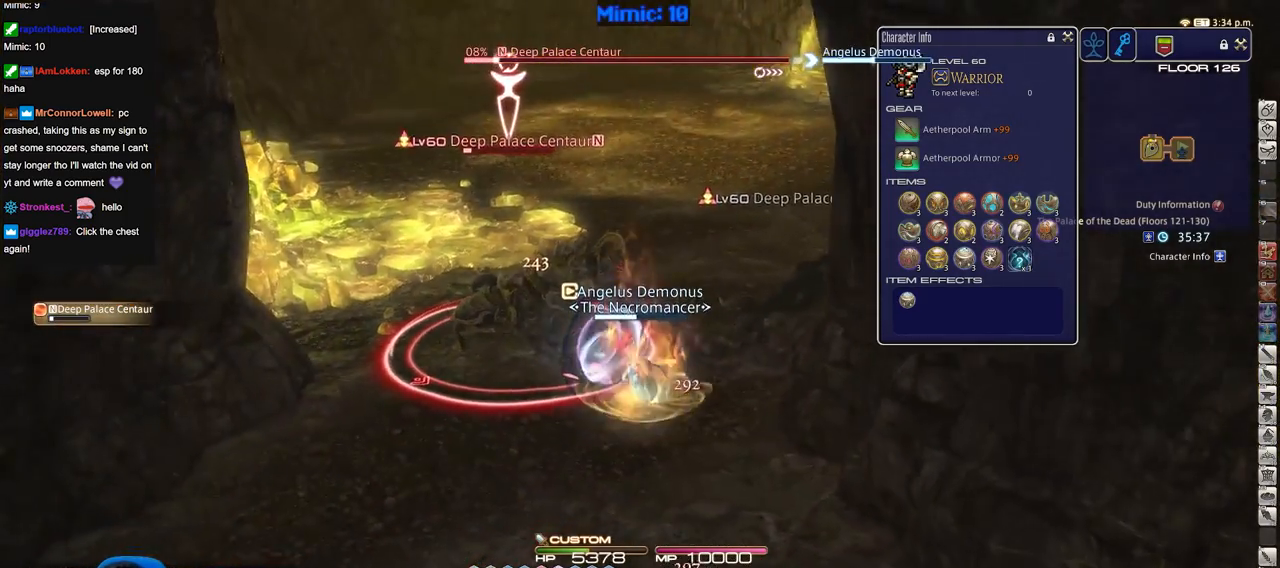
Gameplay with keyboard; each line is a JSON object with the keys held at the frame after it. "events" lists presses ("down") and releases ("up") of "a", "alt", "caps_lock", "ctrl", "d", "down", "e", "escape", "f", "f1", "f10", "f11", "f12", "f2", "f3", "f4", "f5", "f6", "f7", "f8", "f9", "left", "q", "r", "return", "right", "s", "shift_l", "shift_r", "space", "super", "t", "tab", "up" and "w" between this image and that frame as [ms after this image, input, new state], when the widget could be followed in between. No other keys are recorded. Mouse input is not recorded.
{"keys": [], "events": [[350, "return", "down"], [500, "return", "up"]]}
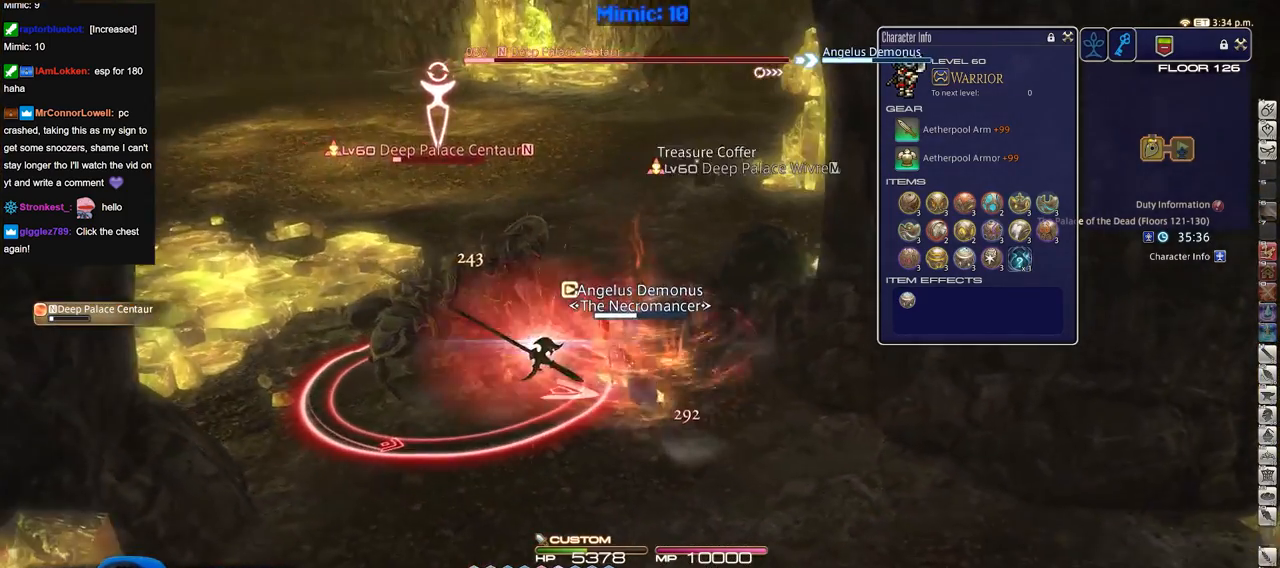
{"keys": ["a"], "events": [[50, "s", "down"], [367, "a", "down"], [467, "s", "up"]]}
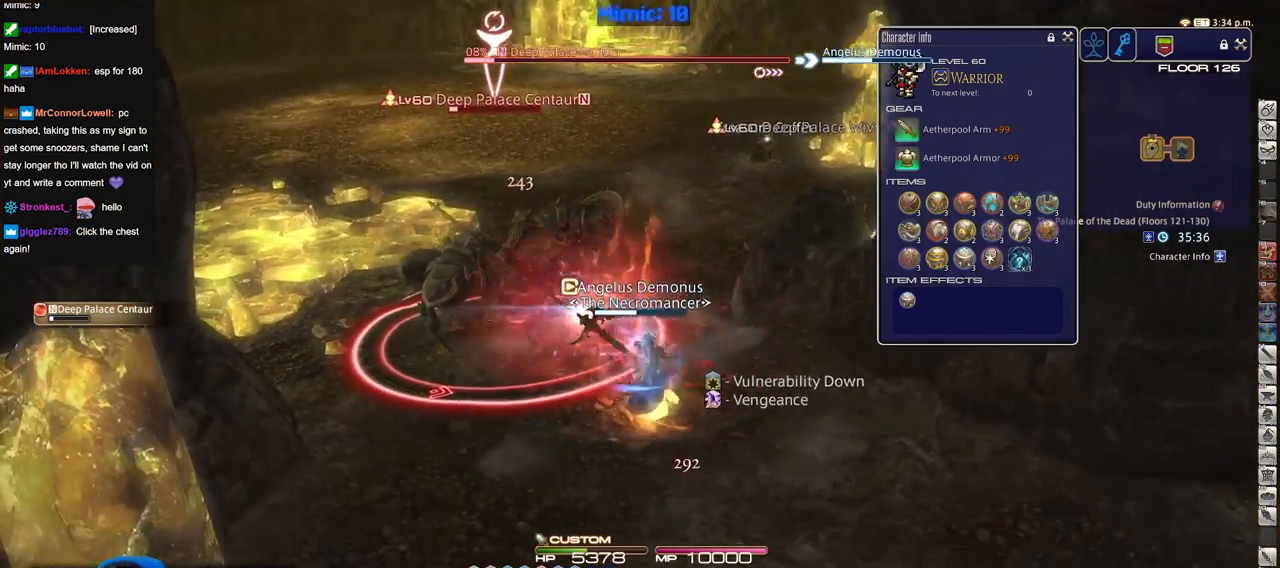
{"keys": ["d", "w"], "events": [[16, "return", "down"], [100, "return", "up"], [100, "w", "down"], [250, "a", "up"], [333, "d", "down"]]}
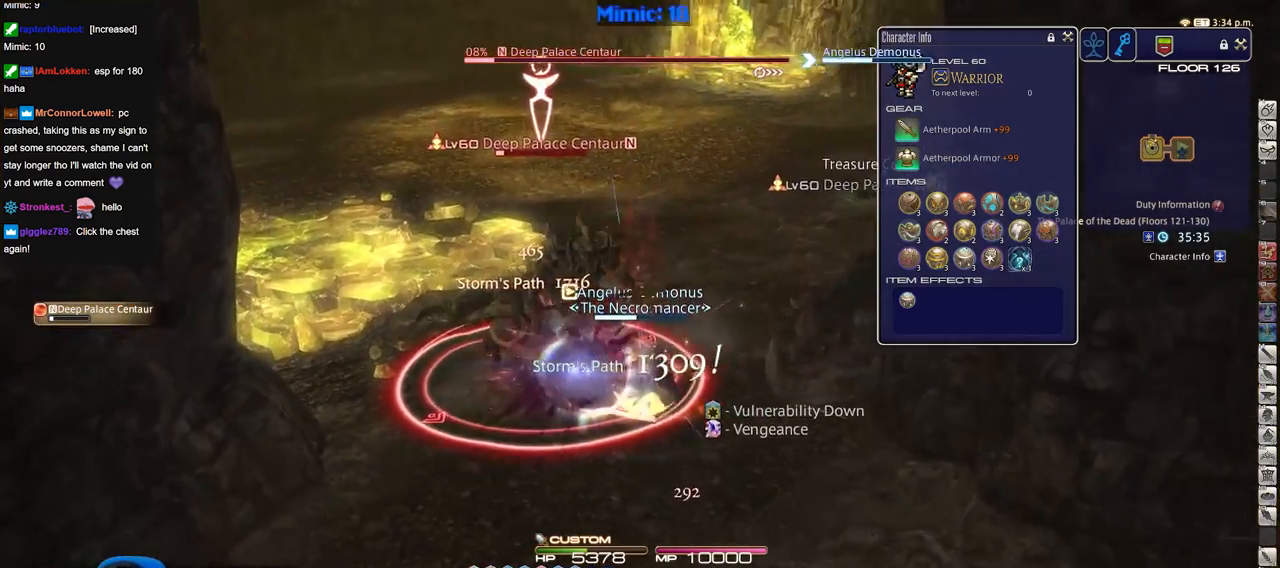
{"keys": ["d", "w"], "events": []}
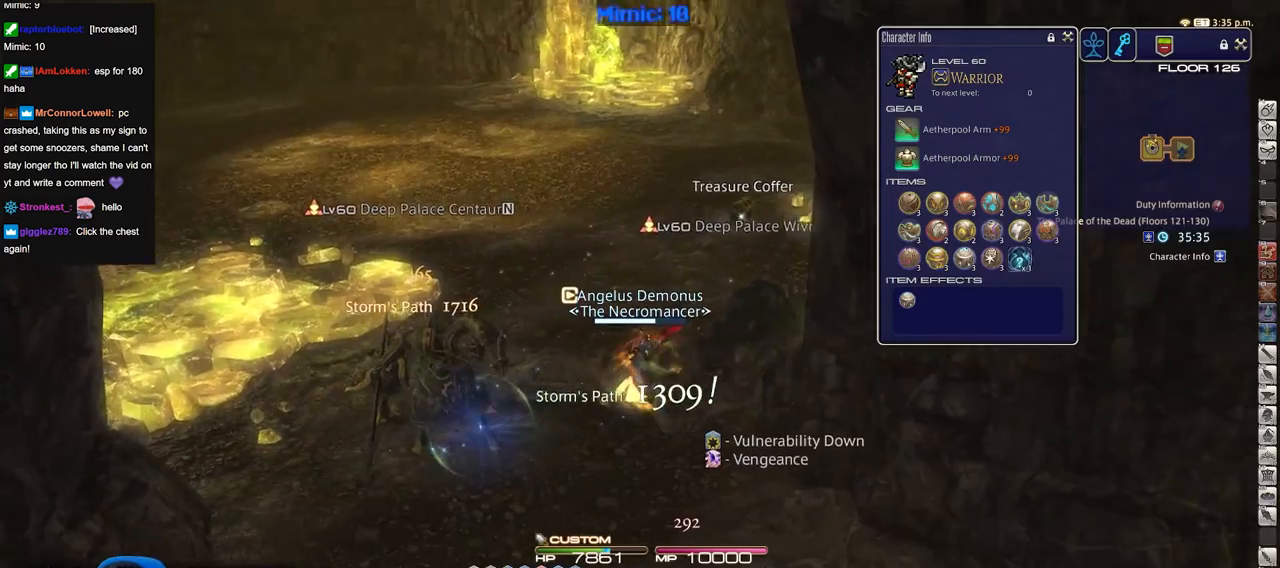
{"keys": ["w"], "events": [[283, "d", "up"], [283, "q", "down"], [367, "q", "up"]]}
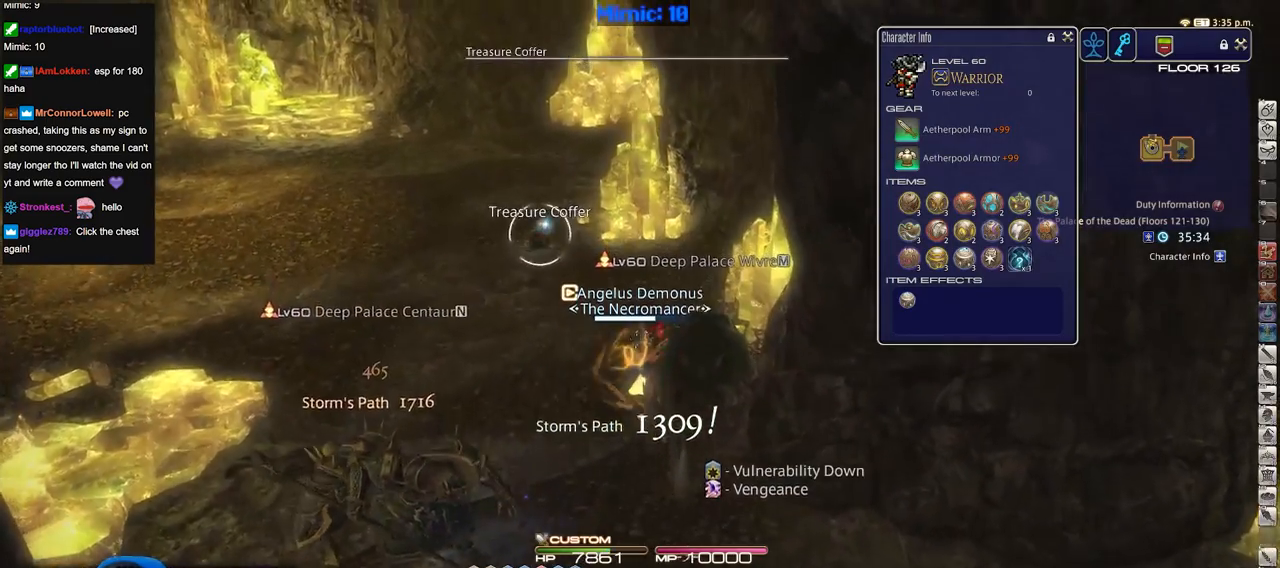
{"keys": ["w"], "events": [[17, "return", "down"], [150, "return", "up"]]}
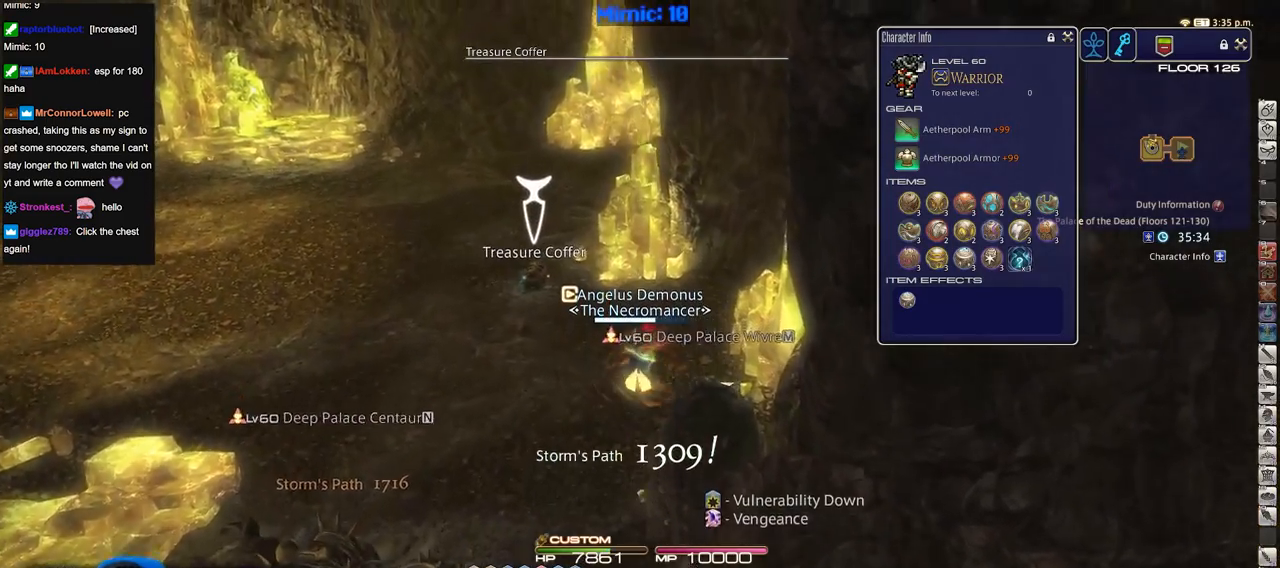
{"keys": ["return", "w"], "events": [[400, "return", "down"]]}
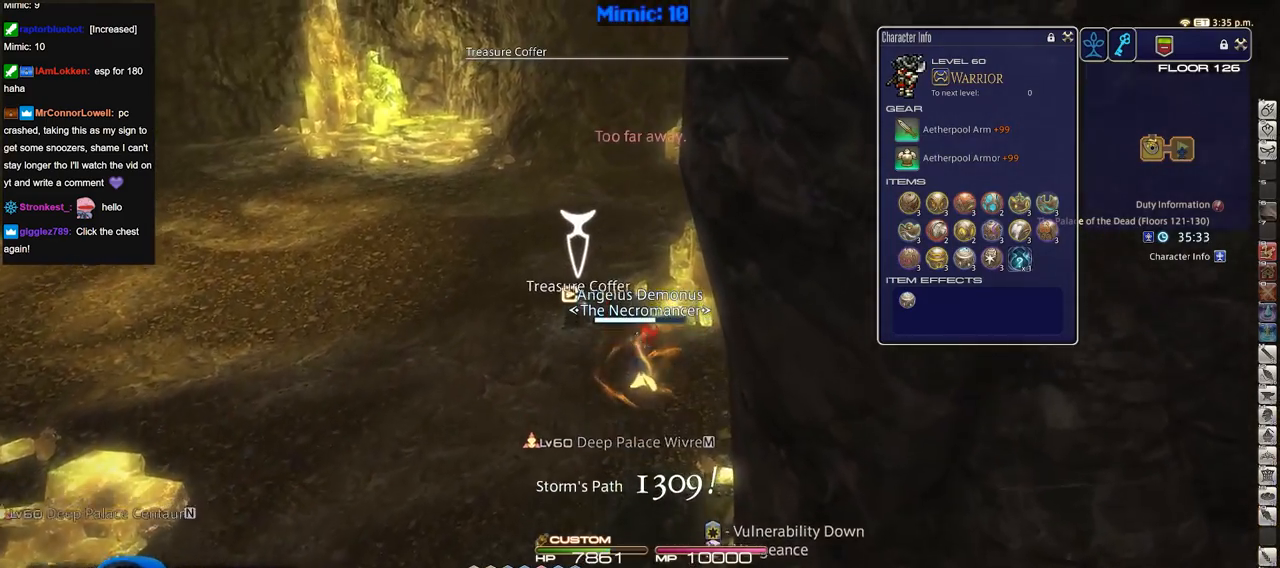
{"keys": ["return", "w"], "events": [[50, "return", "up"], [417, "return", "down"]]}
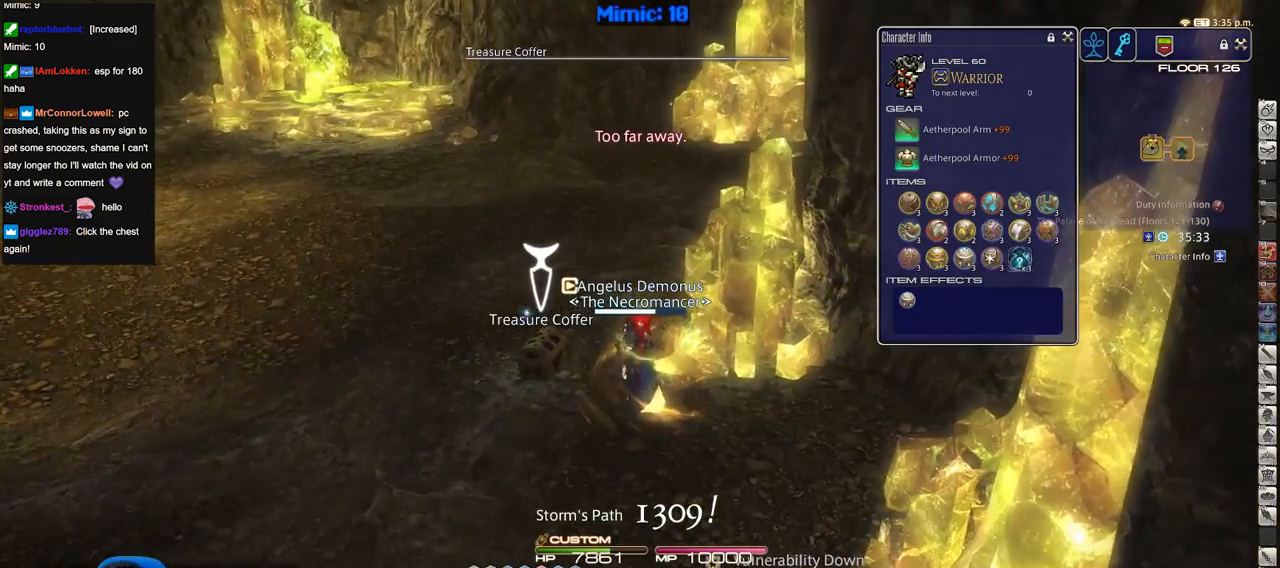
{"keys": ["w"], "events": [[17, "return", "up"], [384, "a", "down"], [484, "a", "up"]]}
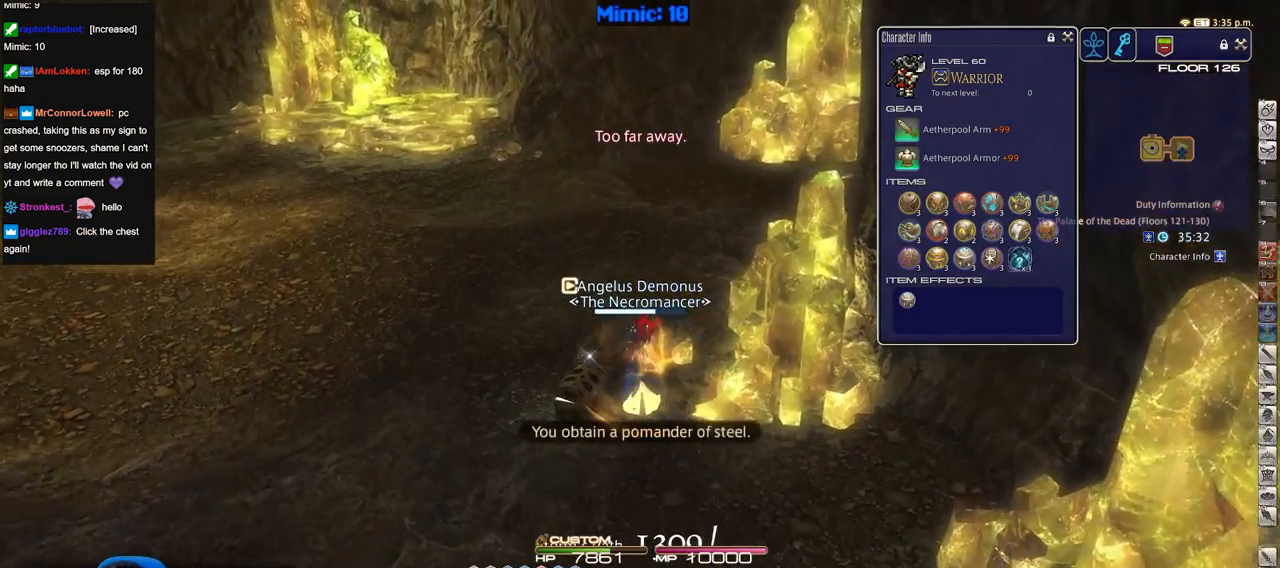
{"keys": ["w"], "events": [[267, "shift_r", "down"], [401, "shift_r", "up"]]}
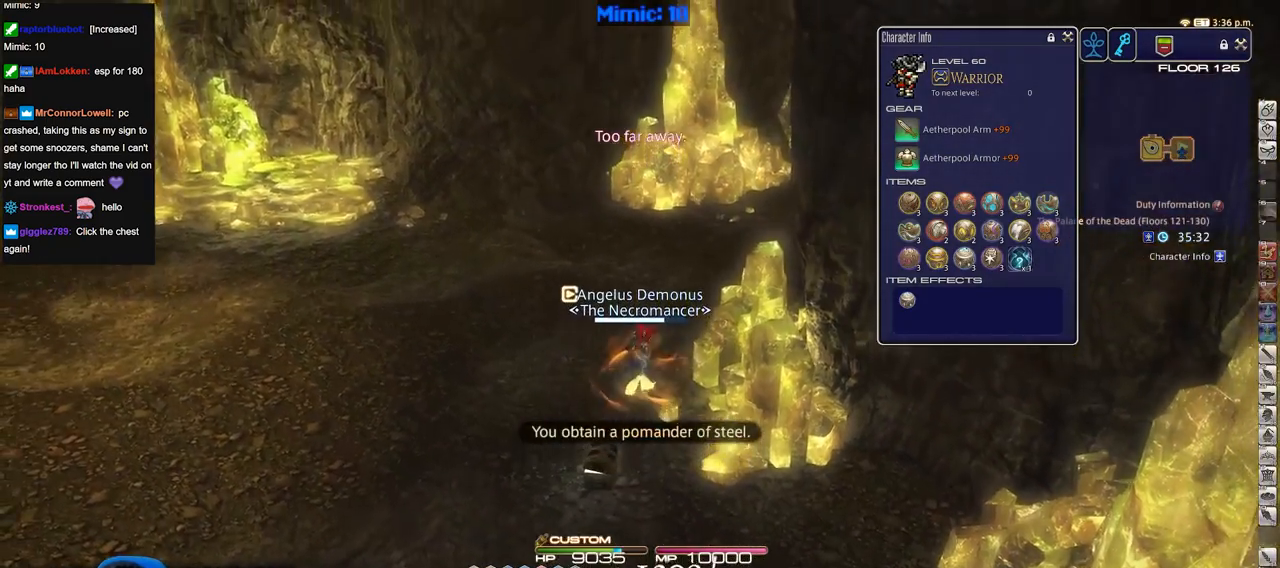
{"keys": ["a", "w"], "events": [[83, "a", "down"]]}
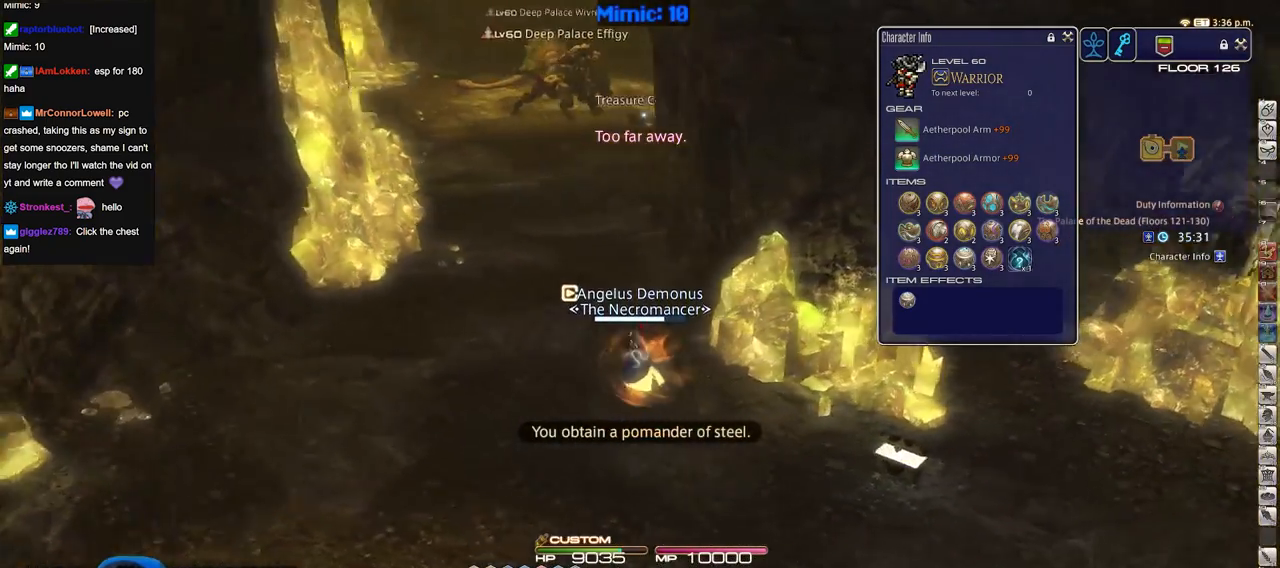
{"keys": ["q", "w"], "events": [[234, "space", "down"], [334, "a", "up"], [384, "space", "up"], [434, "q", "down"]]}
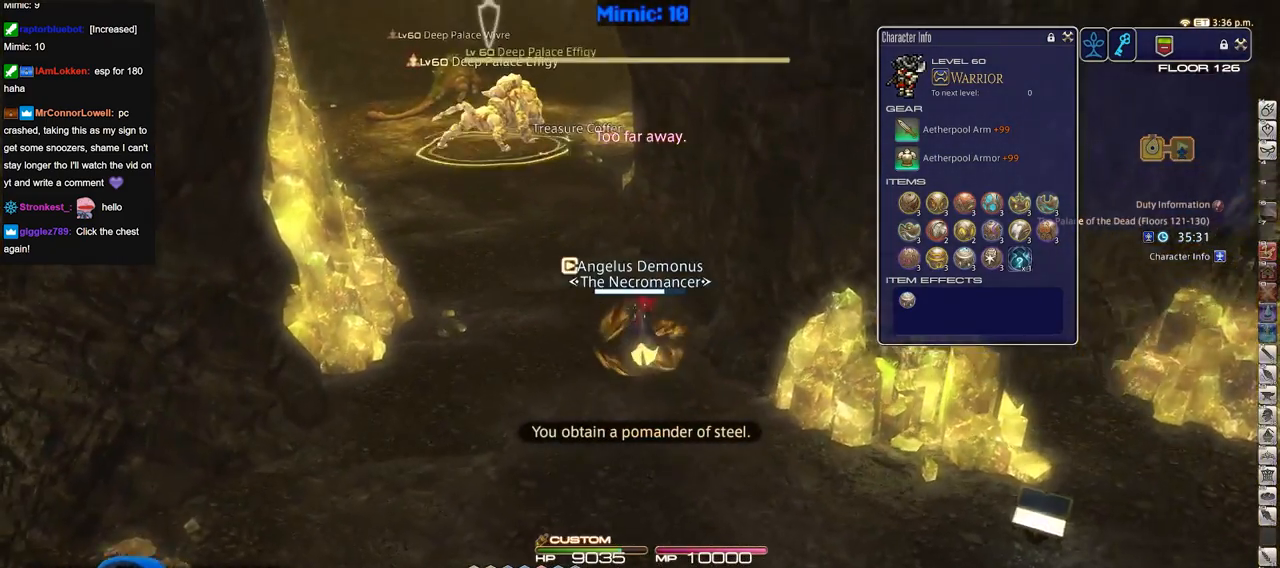
{"keys": ["w"], "events": [[33, "q", "up"]]}
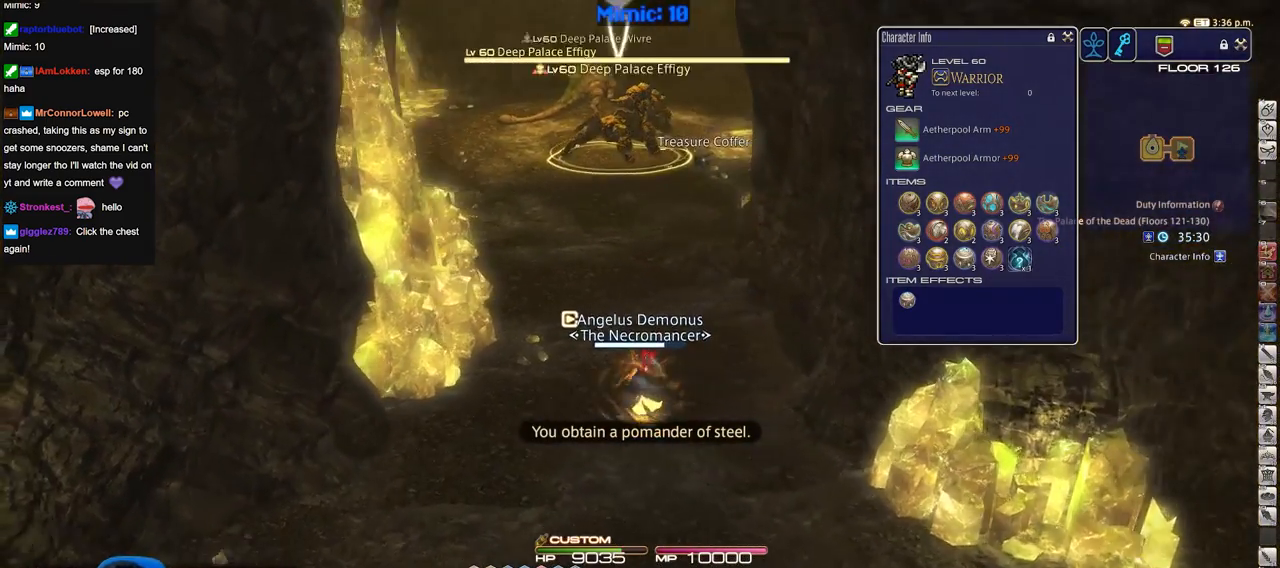
{"keys": ["w"], "events": [[317, "return", "down"], [417, "return", "up"]]}
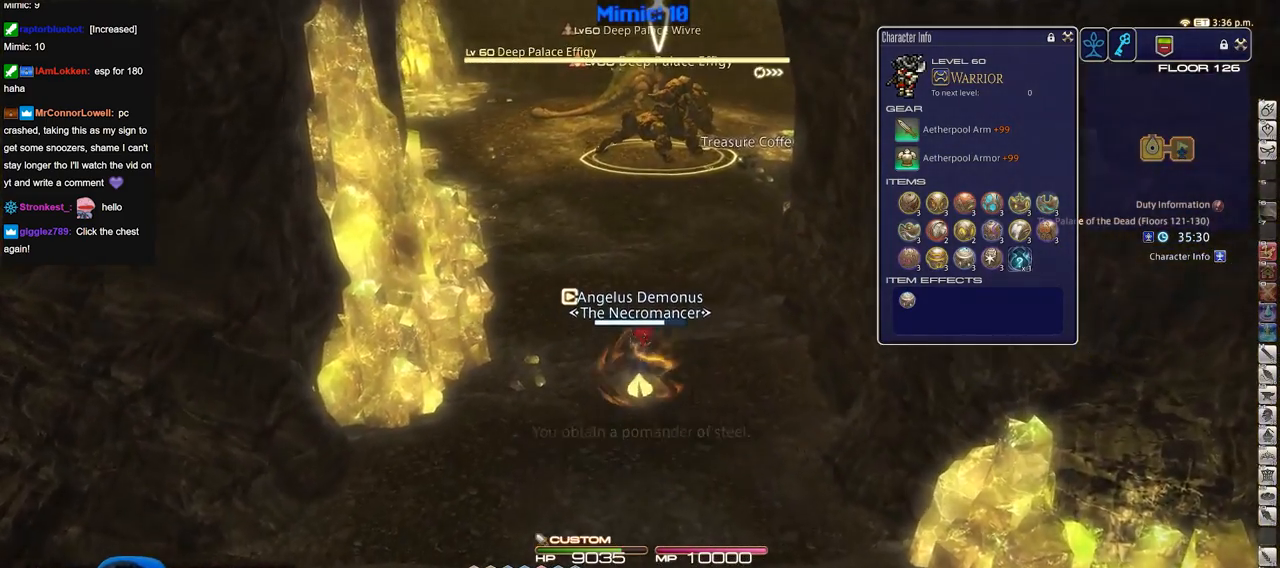
{"keys": ["e", "w"], "events": [[484, "e", "down"]]}
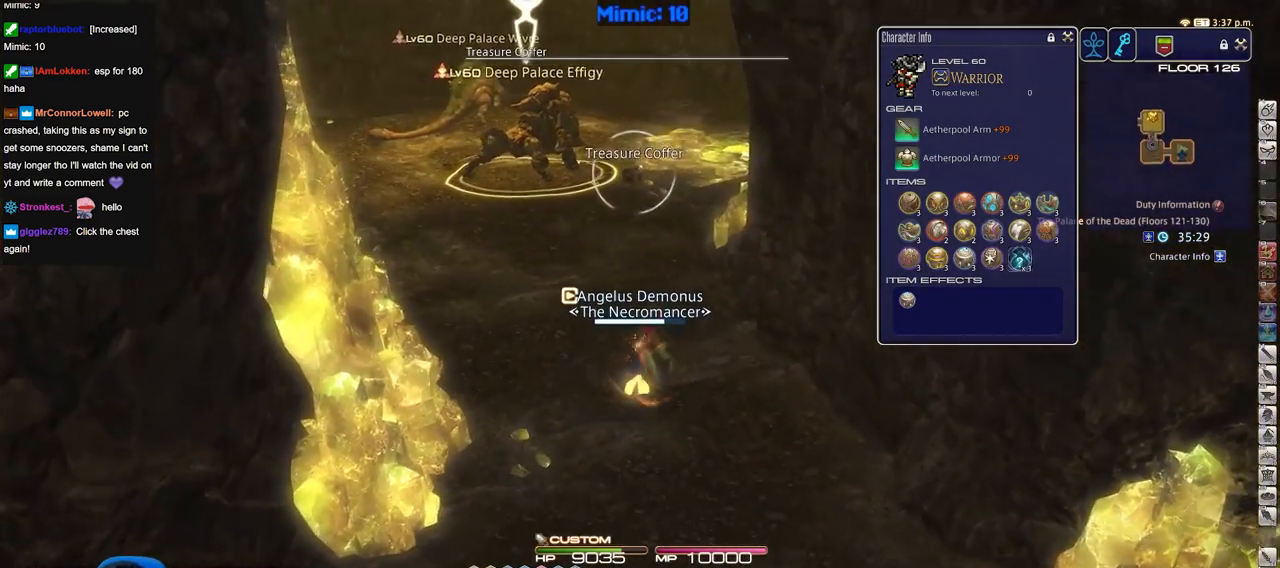
{"keys": ["w"], "events": [[67, "e", "up"]]}
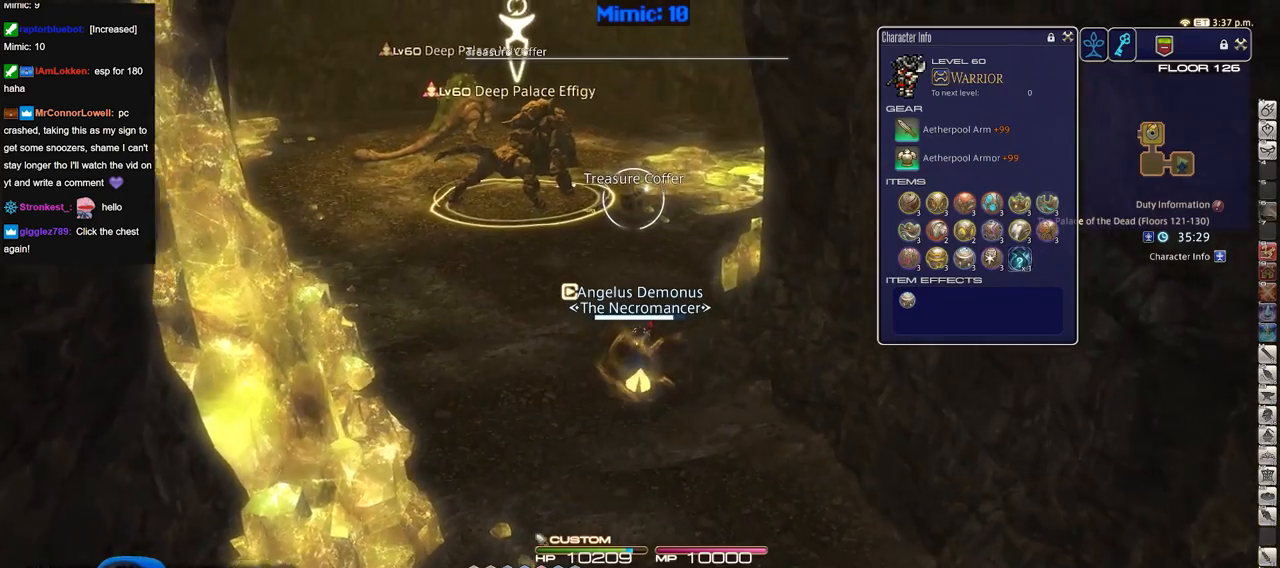
{"keys": ["w"], "events": [[133, "return", "down"], [283, "return", "up"]]}
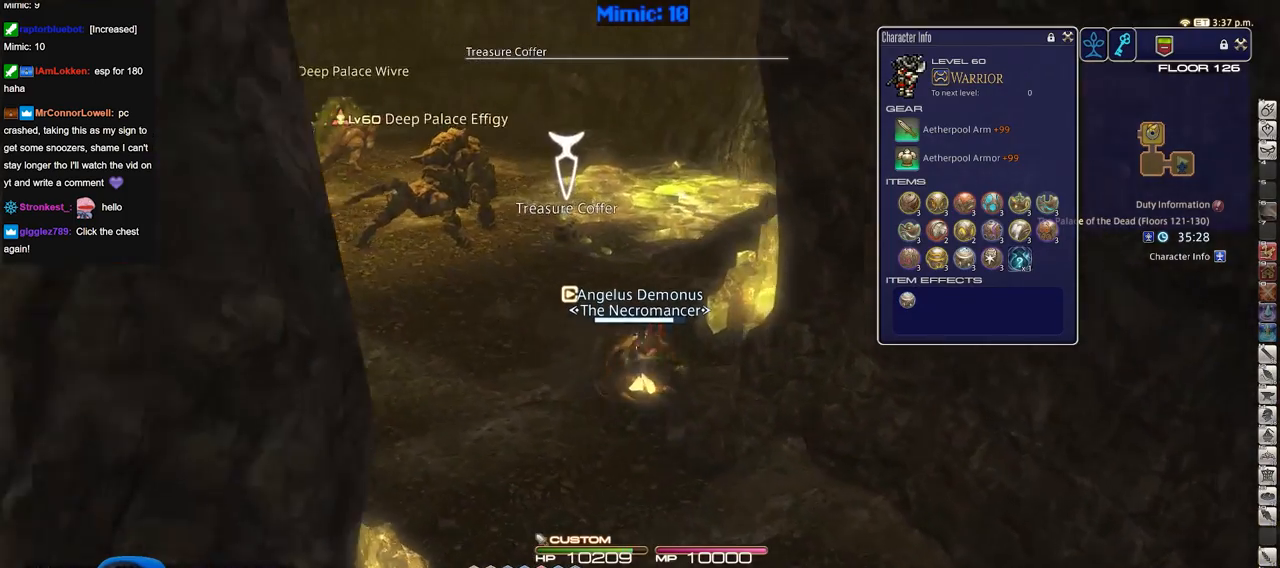
{"keys": ["w"], "events": []}
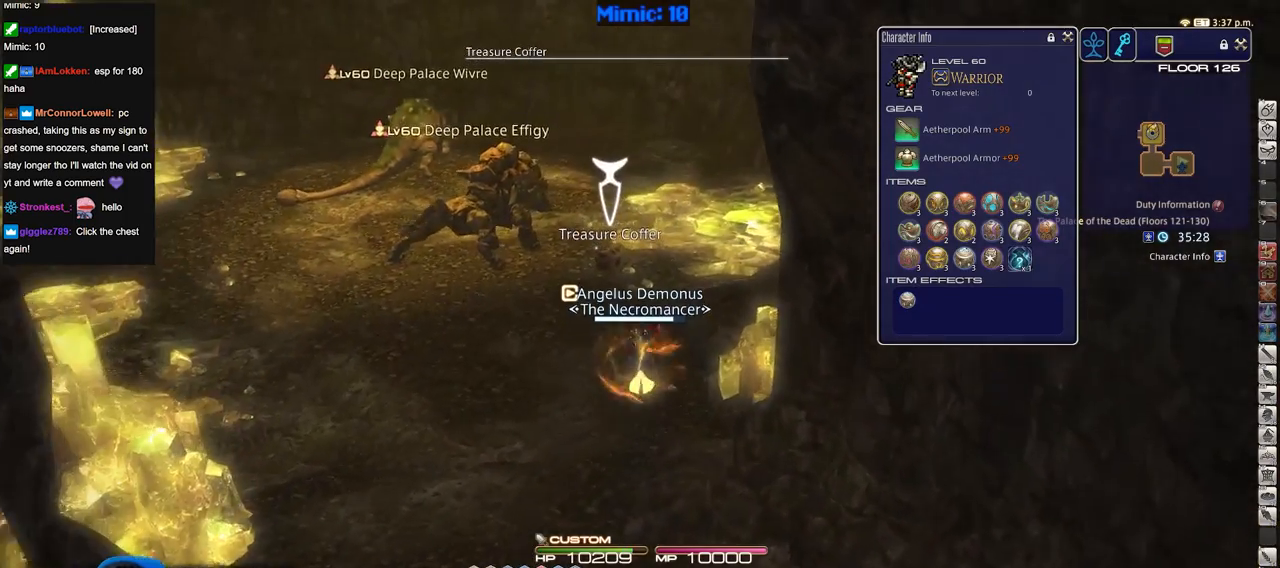
{"keys": ["return", "w"], "events": [[317, "return", "down"], [400, "return", "up"], [450, "return", "down"]]}
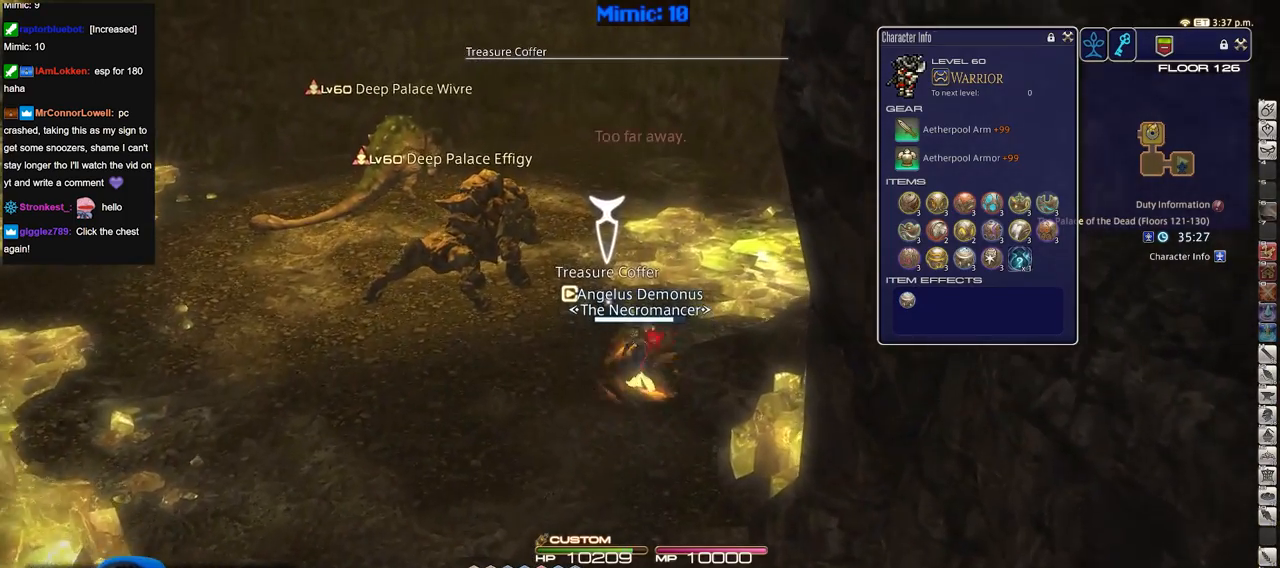
{"keys": ["s"], "events": [[50, "return", "up"], [84, "a", "down"], [84, "return", "down"], [84, "w", "up"], [184, "s", "down"], [234, "return", "up"], [367, "a", "up"]]}
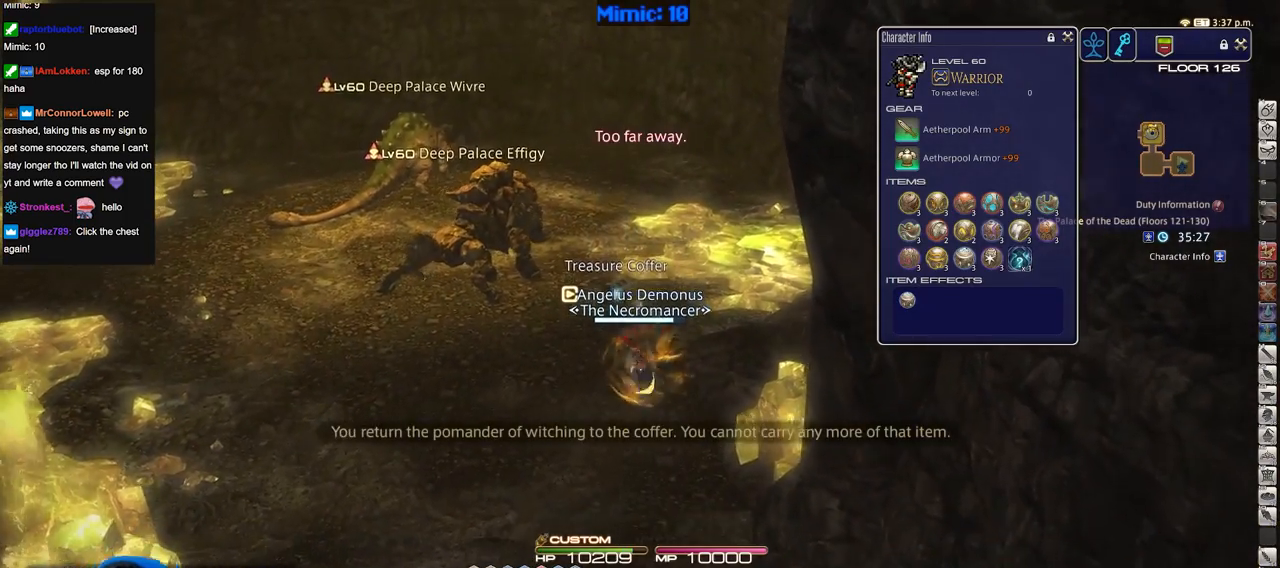
{"keys": ["a", "s"], "events": [[333, "a", "down"]]}
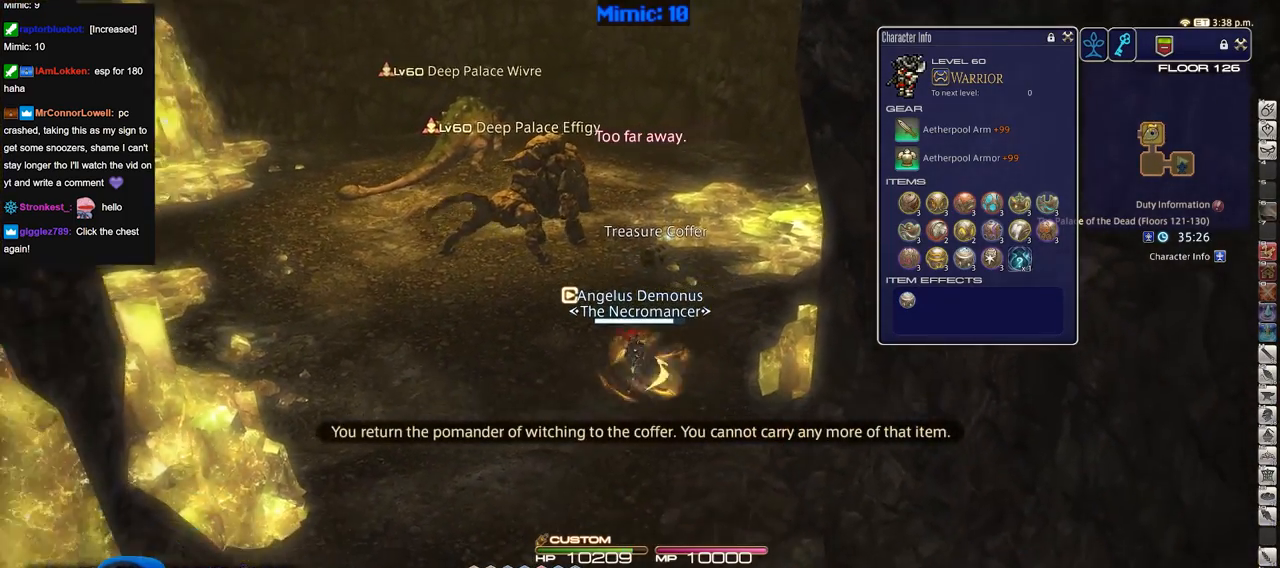
{"keys": ["a", "w"], "events": [[217, "s", "up"], [501, "w", "down"]]}
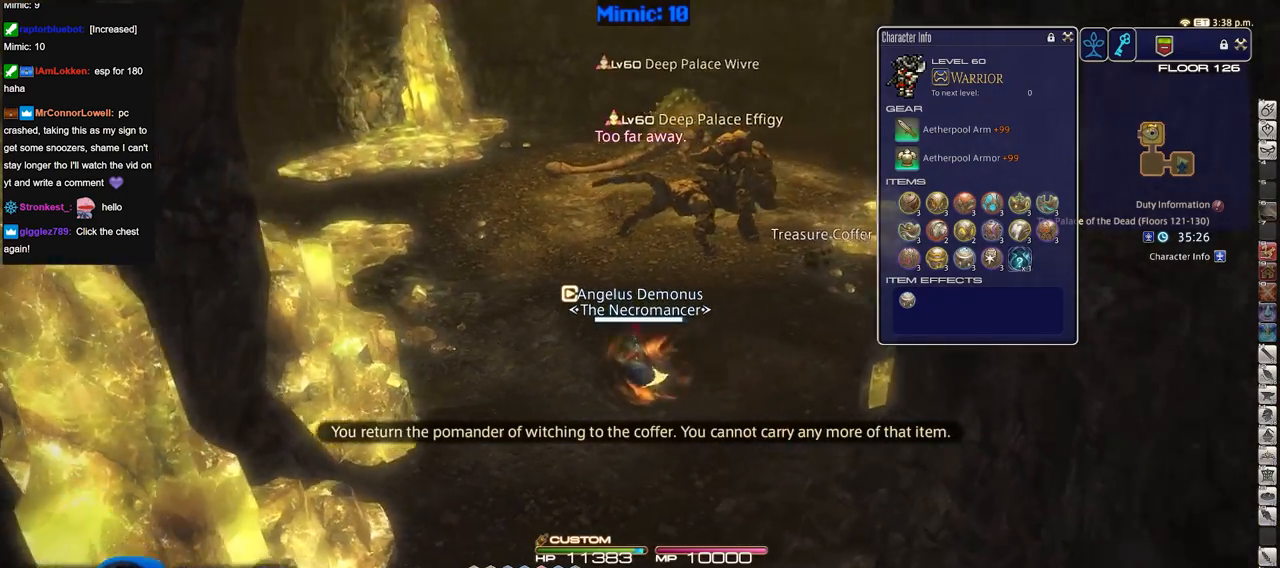
{"keys": ["w"], "events": [[417, "a", "up"]]}
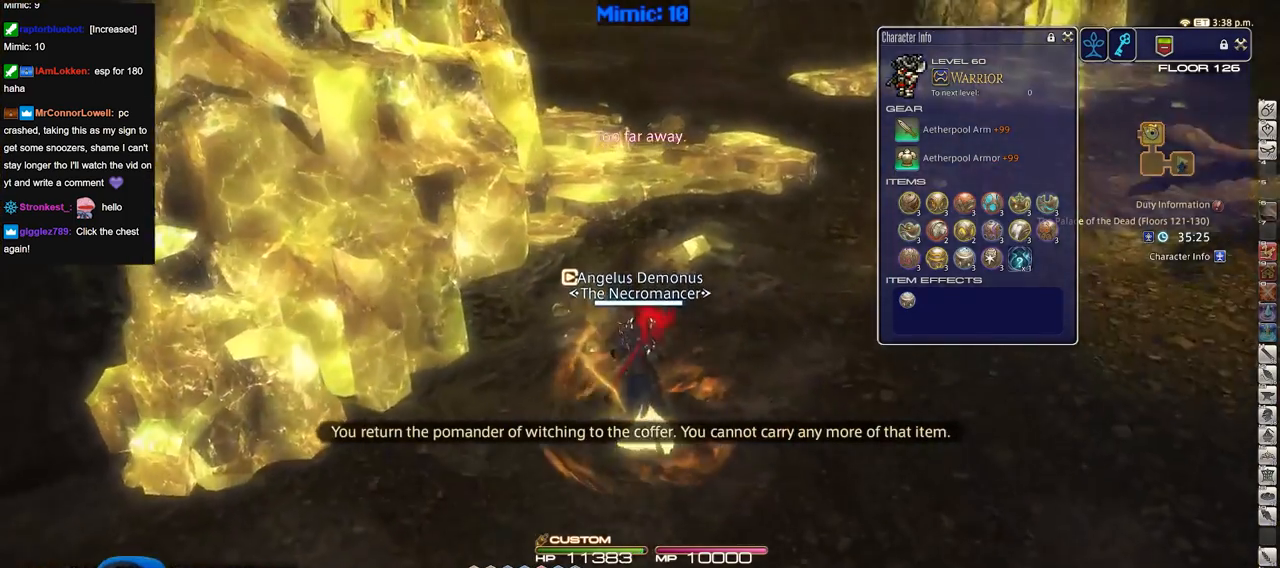
{"keys": ["w"], "events": []}
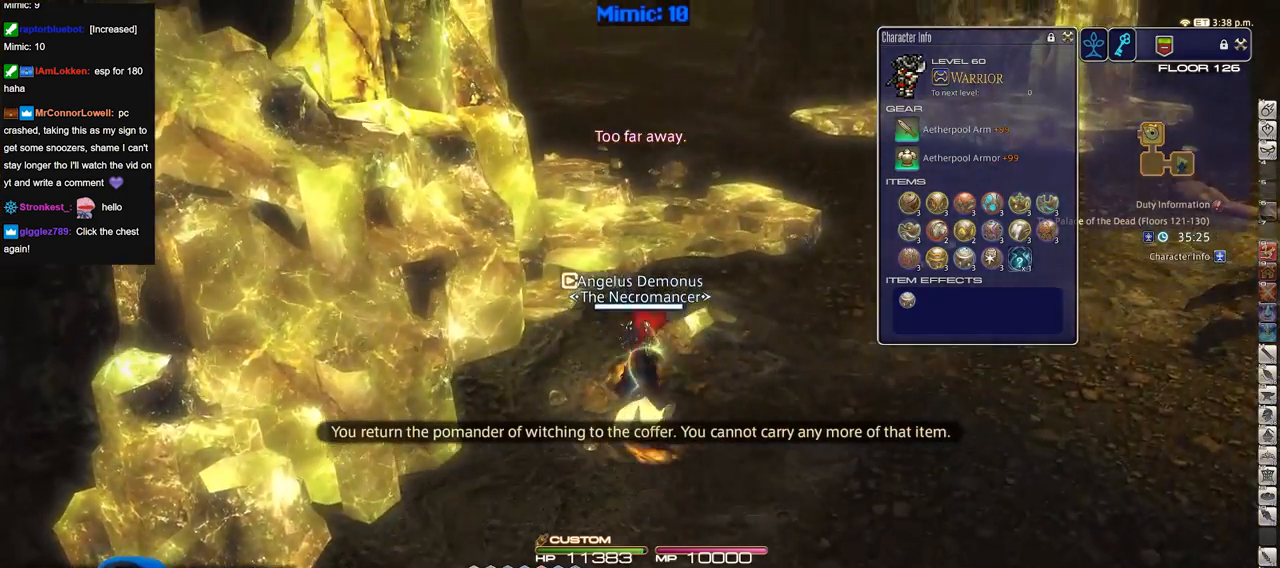
{"keys": ["w"], "events": []}
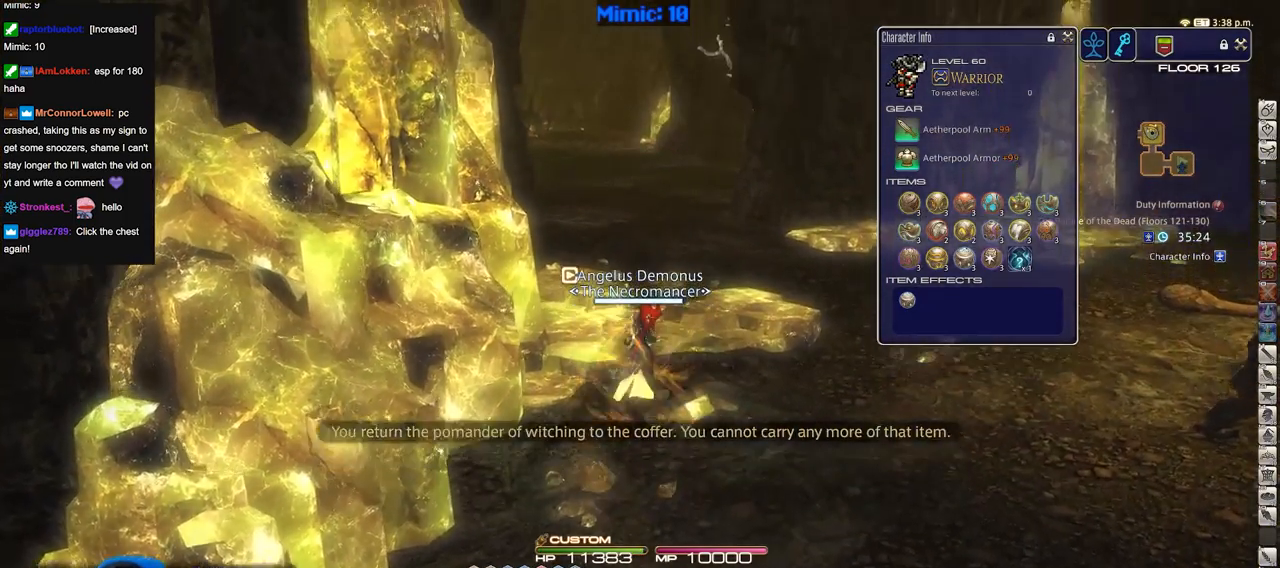
{"keys": ["shift_r", "w"], "events": [[333, "shift_r", "down"]]}
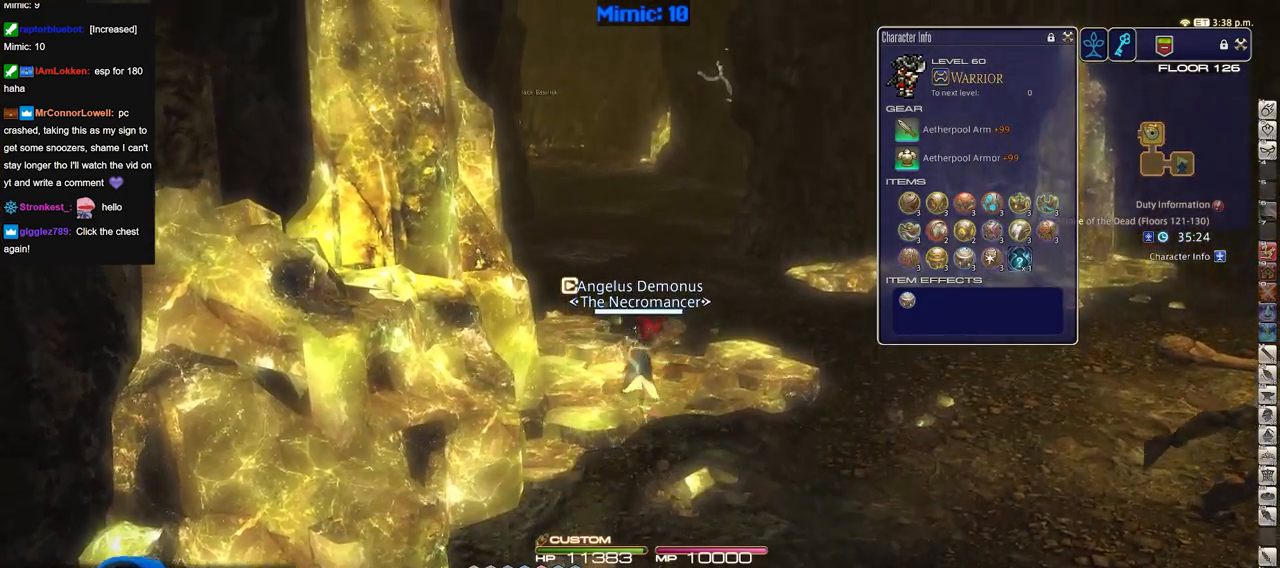
{"keys": ["d", "w"], "events": [[67, "shift_r", "up"], [317, "d", "down"]]}
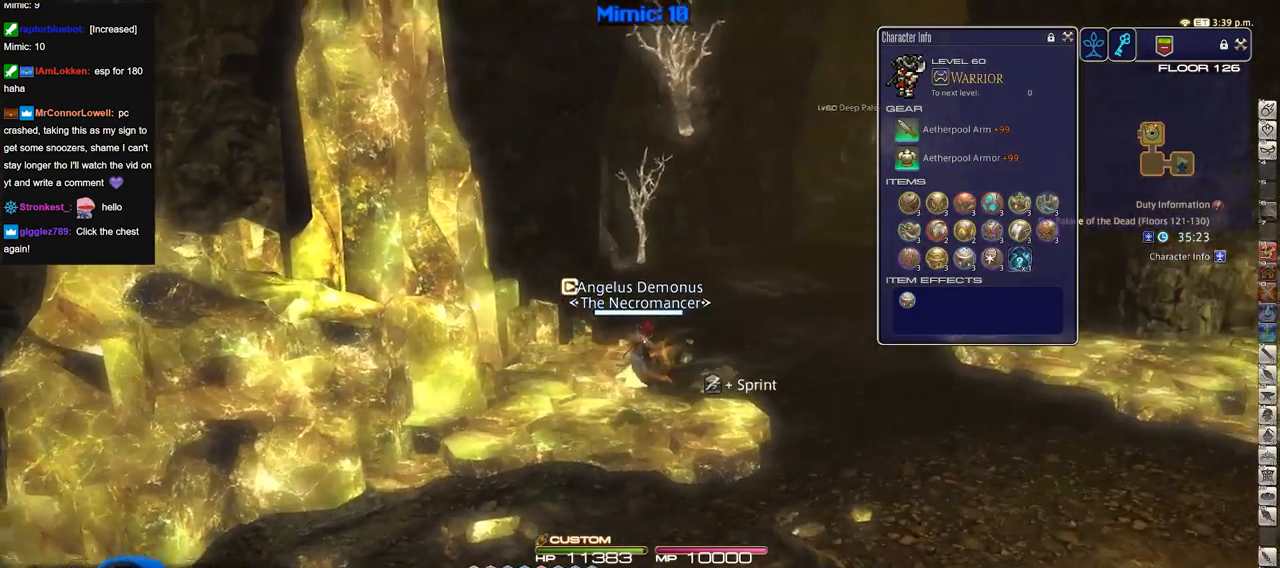
{"keys": ["d", "space", "w"], "events": [[417, "space", "down"]]}
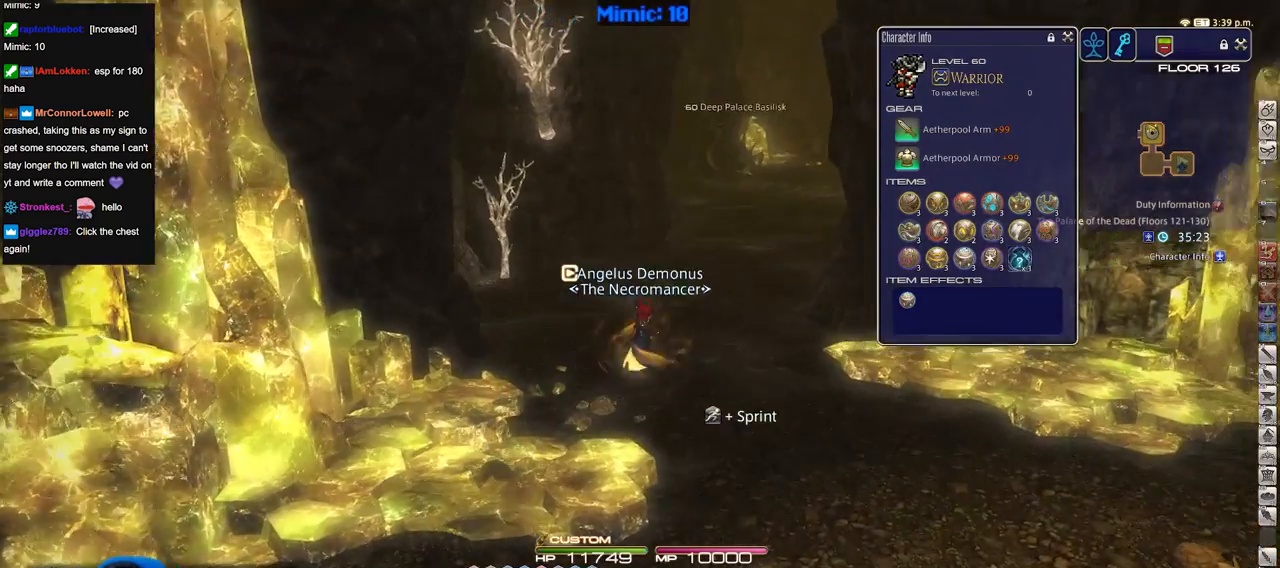
{"keys": ["w"], "events": [[50, "space", "up"], [84, "d", "up"], [84, "q", "down"], [234, "q", "up"]]}
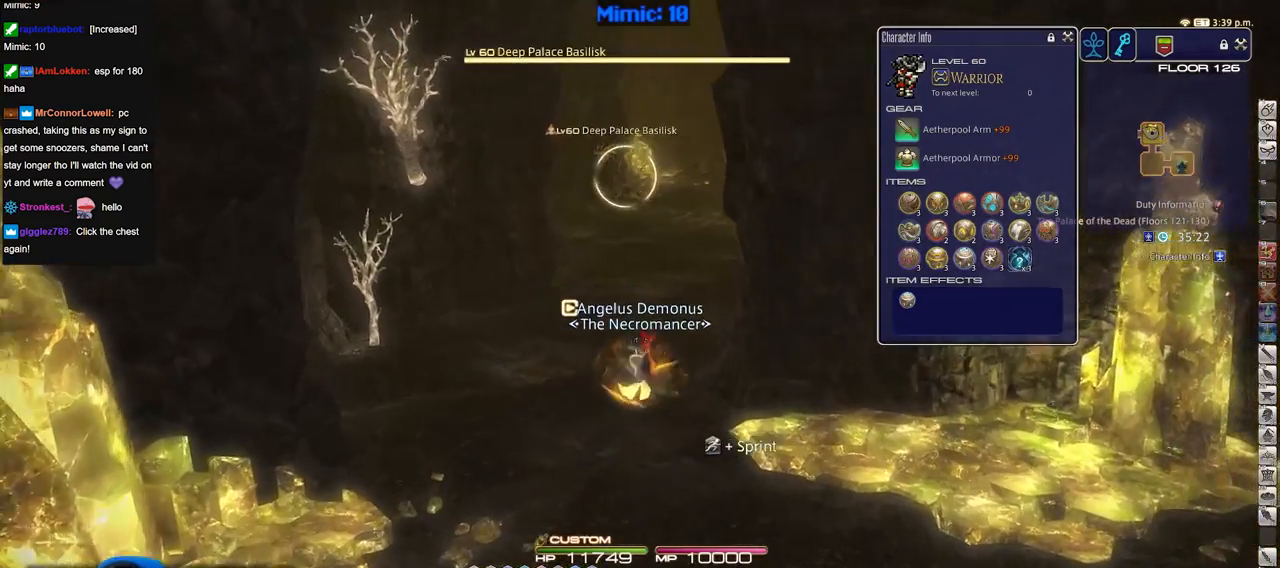
{"keys": ["w"], "events": []}